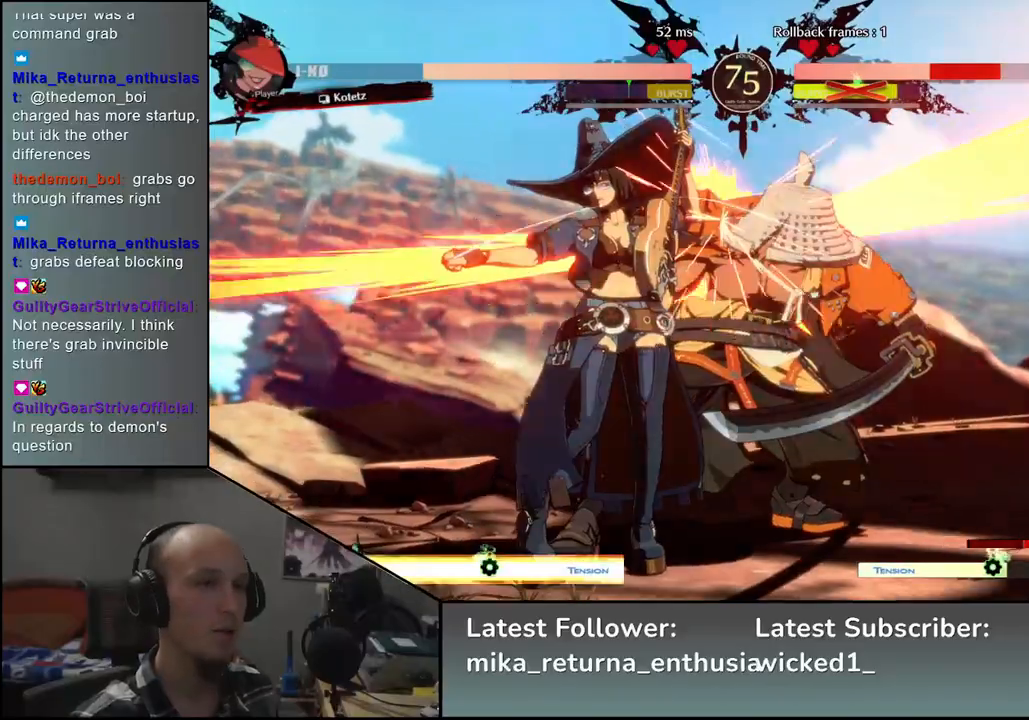
Gameplay with a controller (arcade stick); each line is a JSON object with the inputs held at the frame after it. "events" lists button and stick changes between this image and that frame as [ms after this image, input, new state], when the widget could be followed in between. Not read: L3 R3.
{"buttons": [], "left_stick": "down-right", "events": []}
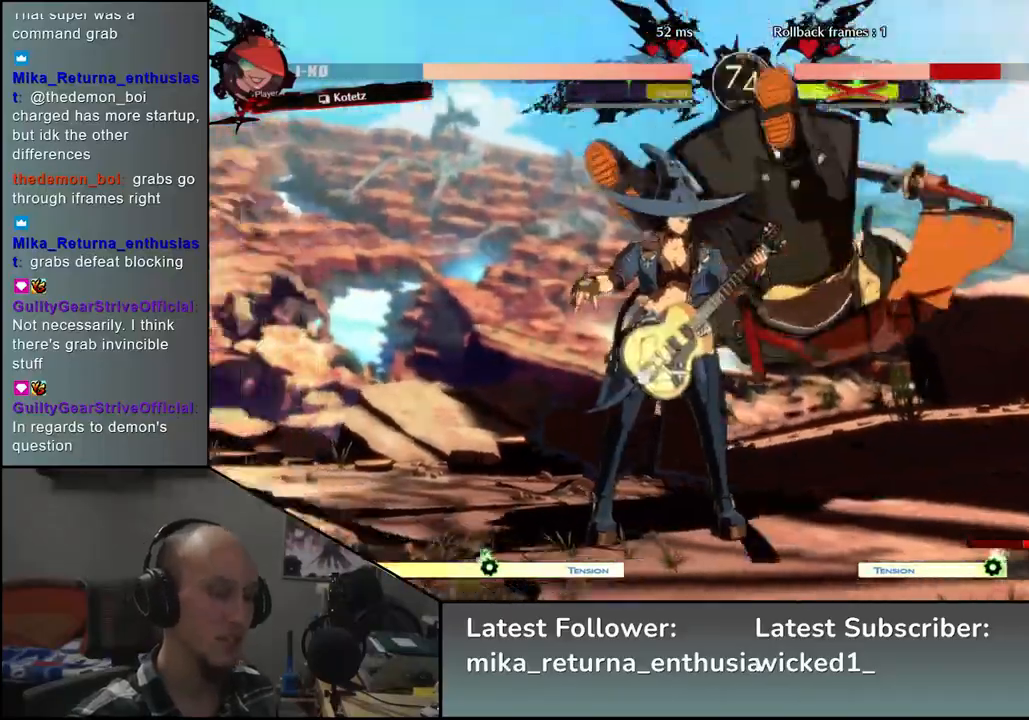
{"buttons": [], "left_stick": "down-right", "events": []}
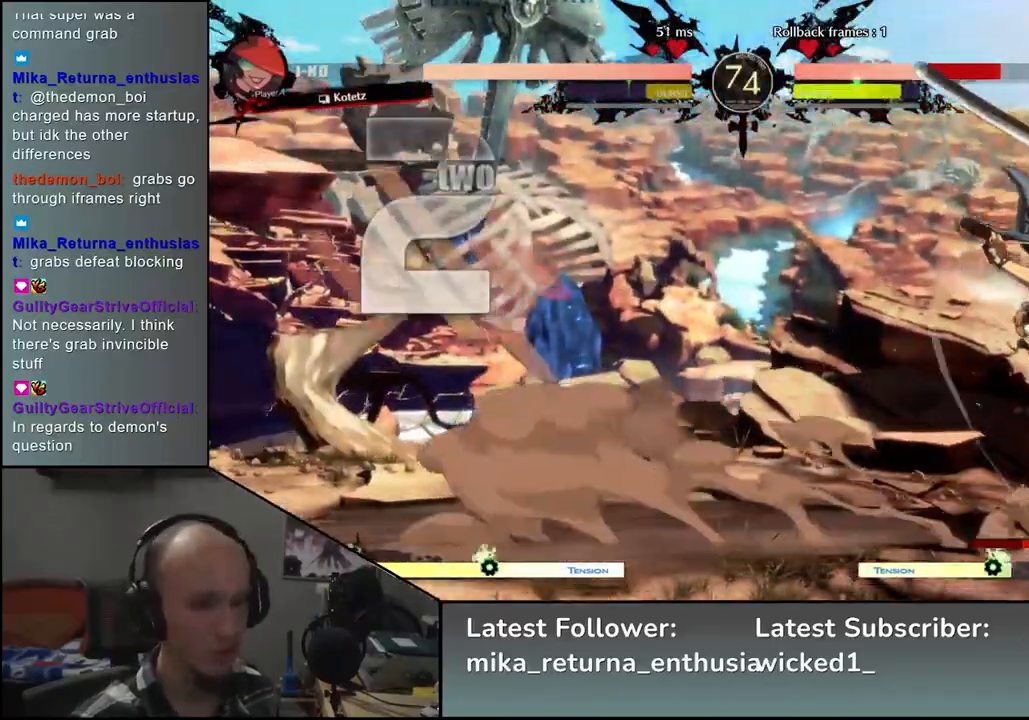
{"buttons": [], "left_stick": "down-right", "events": []}
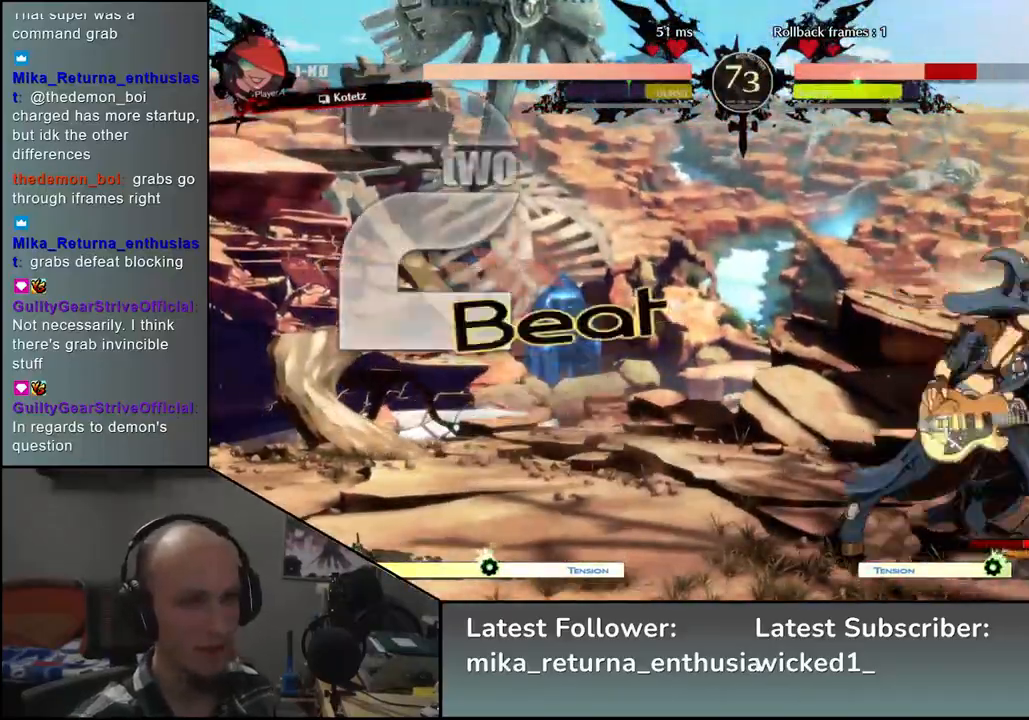
{"buttons": [], "left_stick": "right", "events": [[333, "left_stick", "right"]]}
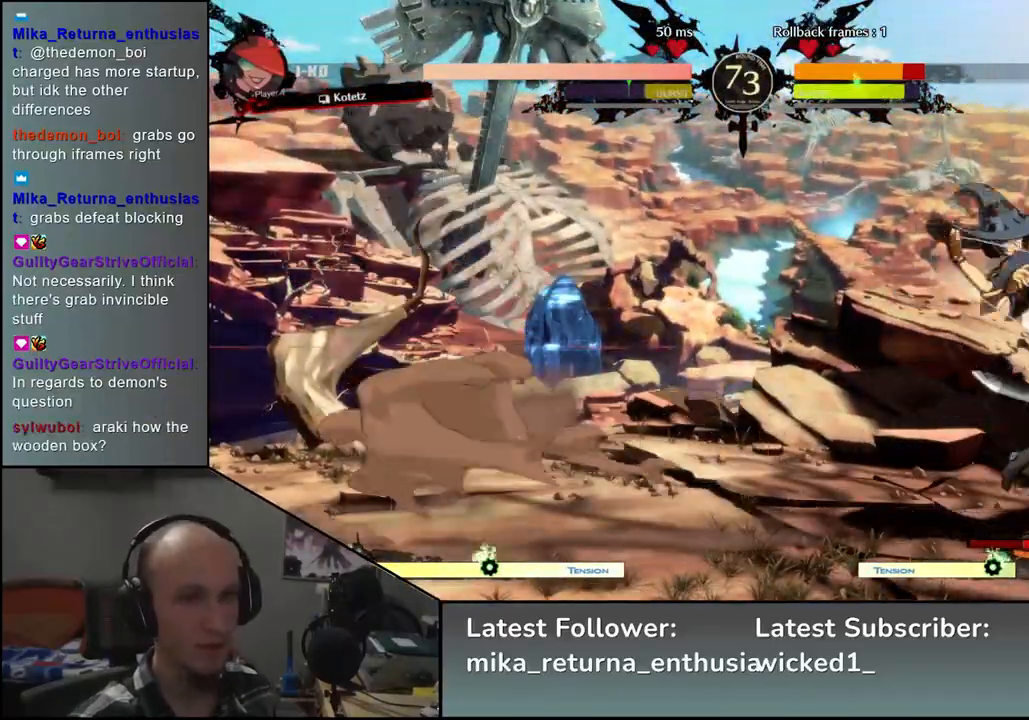
{"buttons": [], "left_stick": "down-right", "events": [[17, "L1", "down"], [83, "L1", "up"], [233, "left_stick", "down-right"]]}
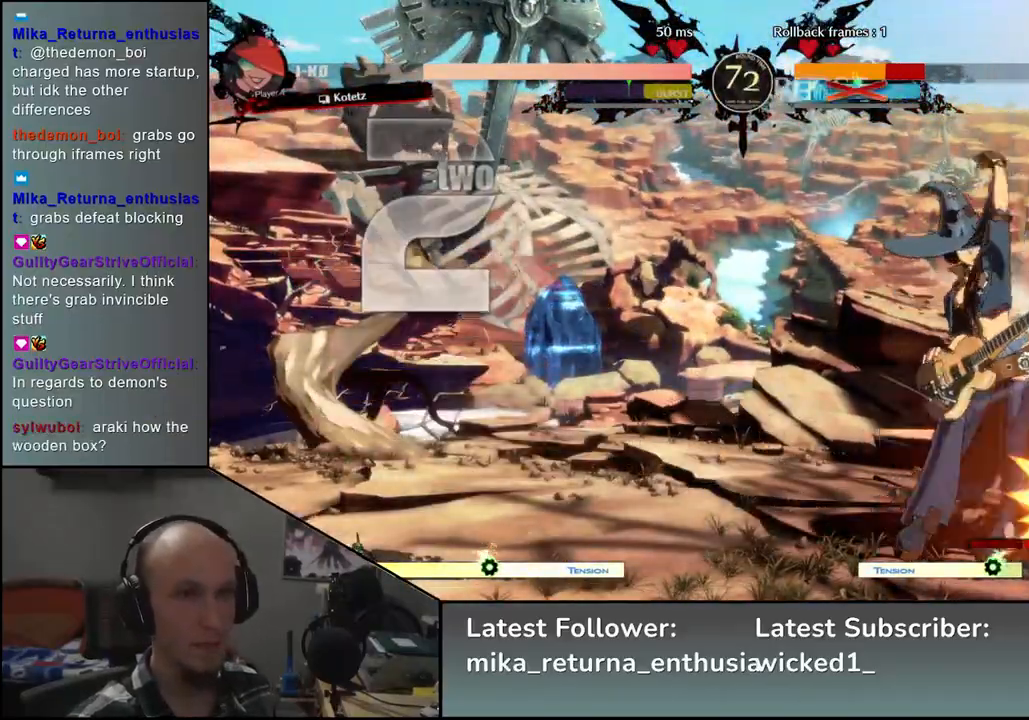
{"buttons": [], "left_stick": "down-right", "events": []}
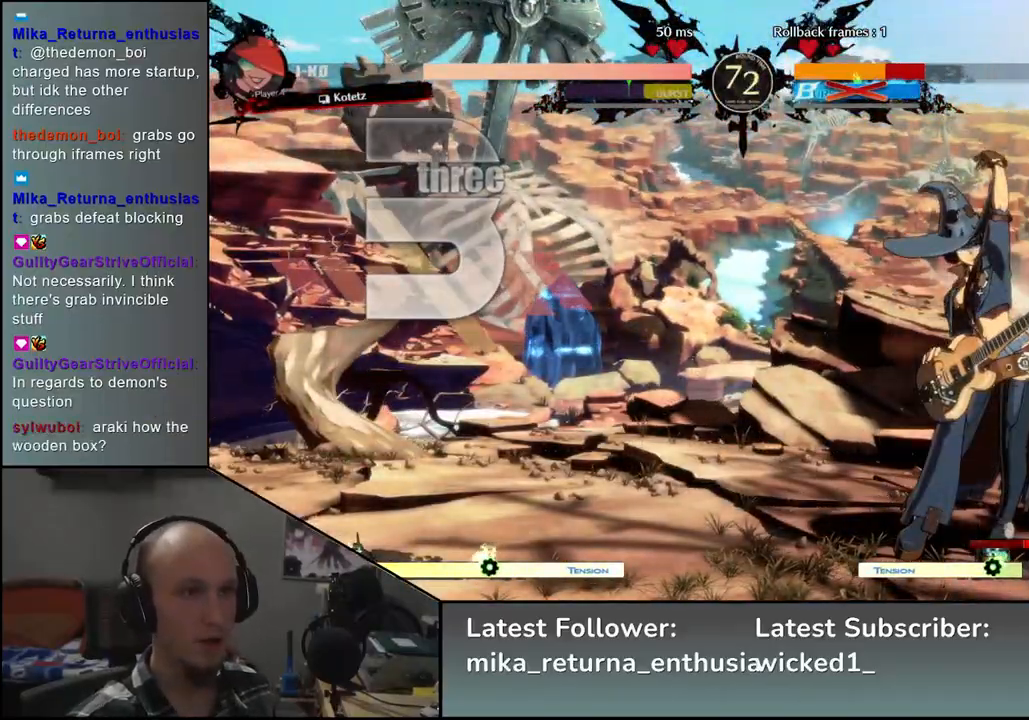
{"buttons": [], "left_stick": "down-right", "events": []}
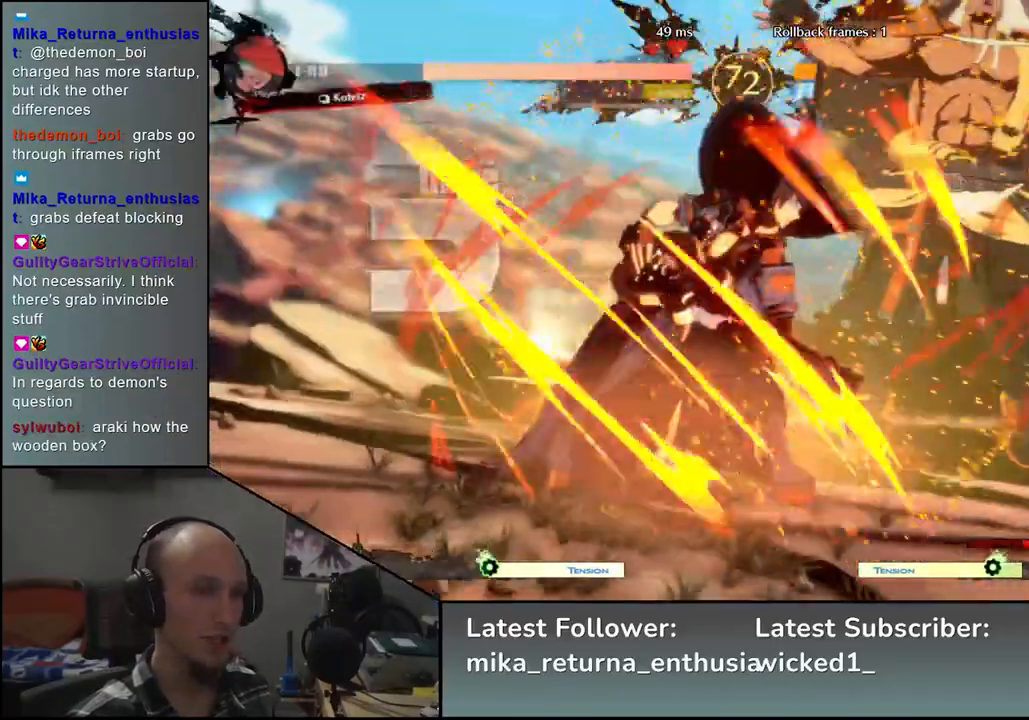
{"buttons": [], "left_stick": "down-right", "events": []}
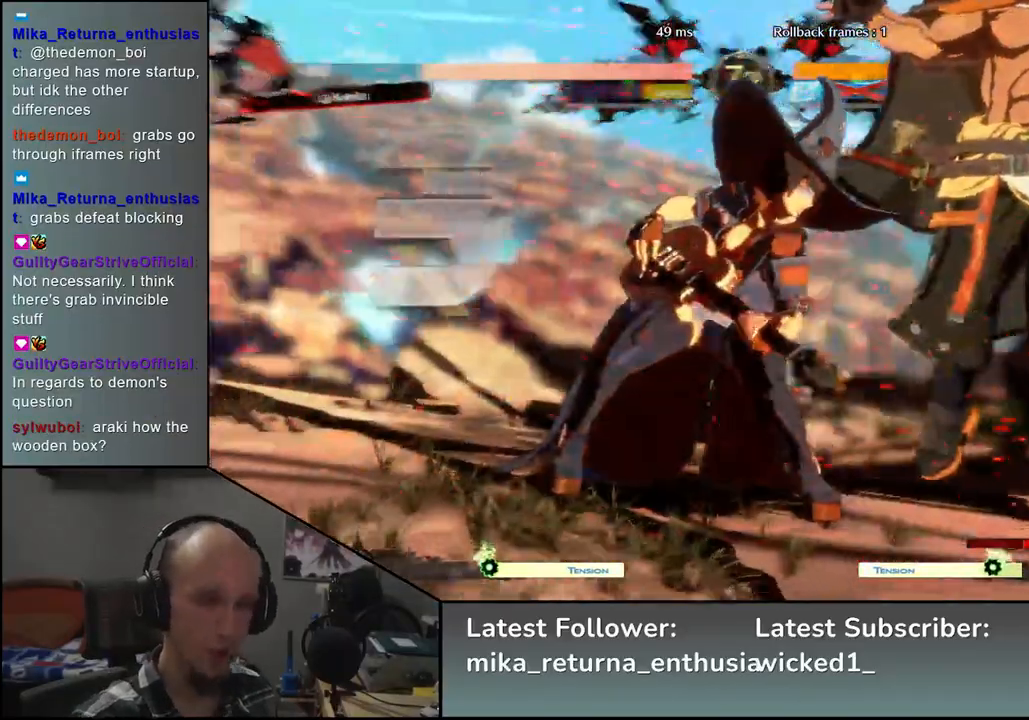
{"buttons": [], "left_stick": "center", "events": [[467, "left_stick", "center"]]}
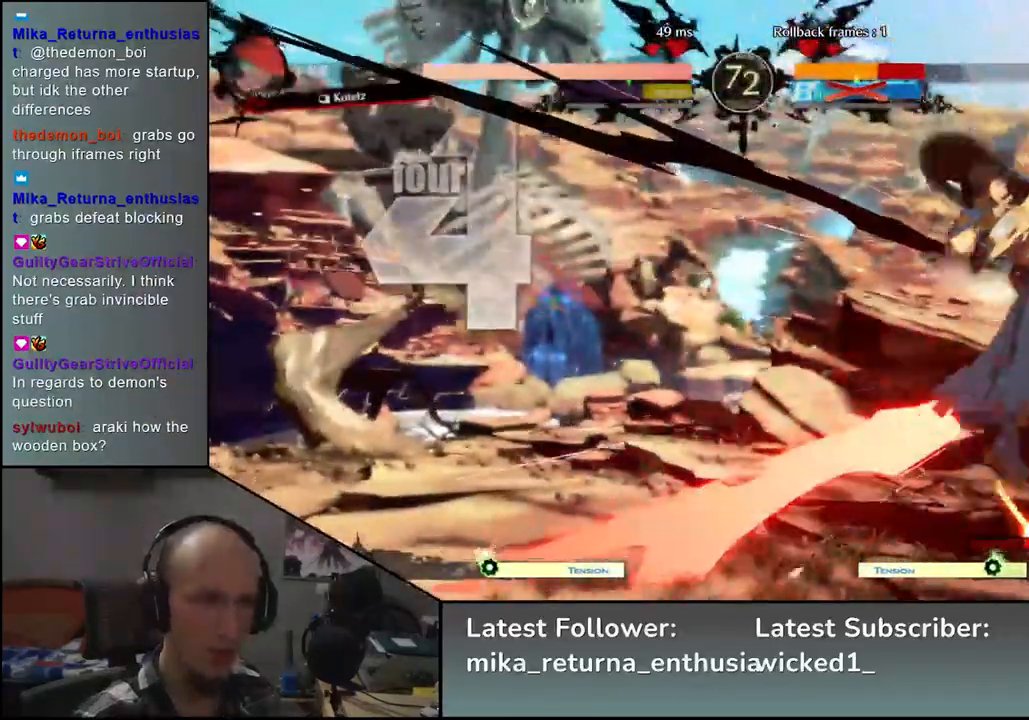
{"buttons": [], "left_stick": "center", "events": []}
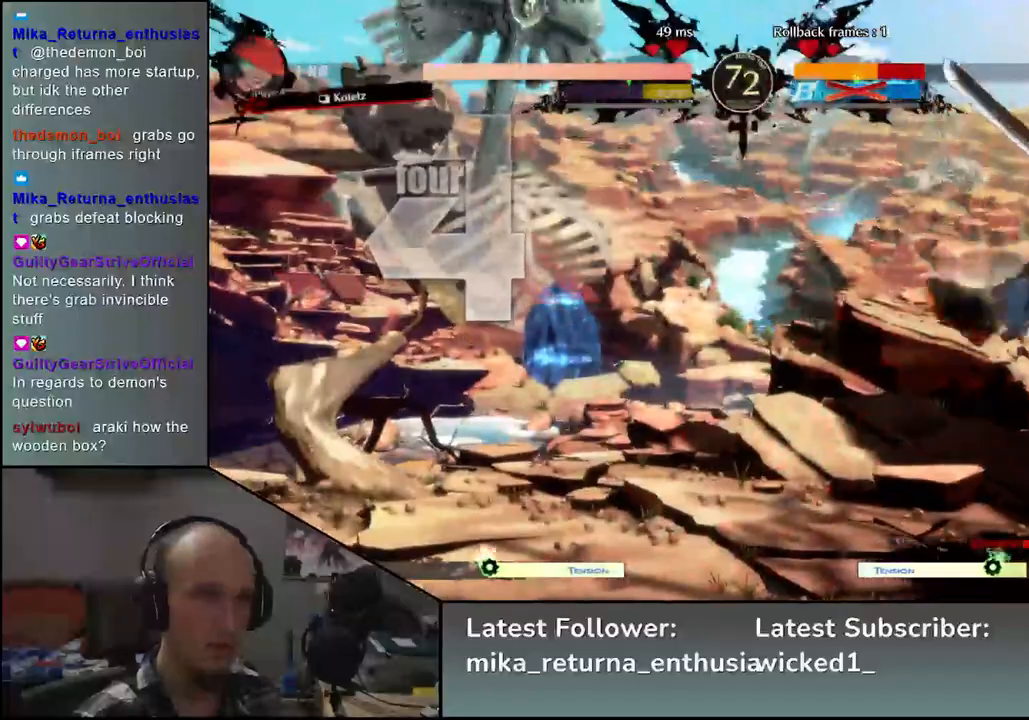
{"buttons": [], "left_stick": "center", "events": []}
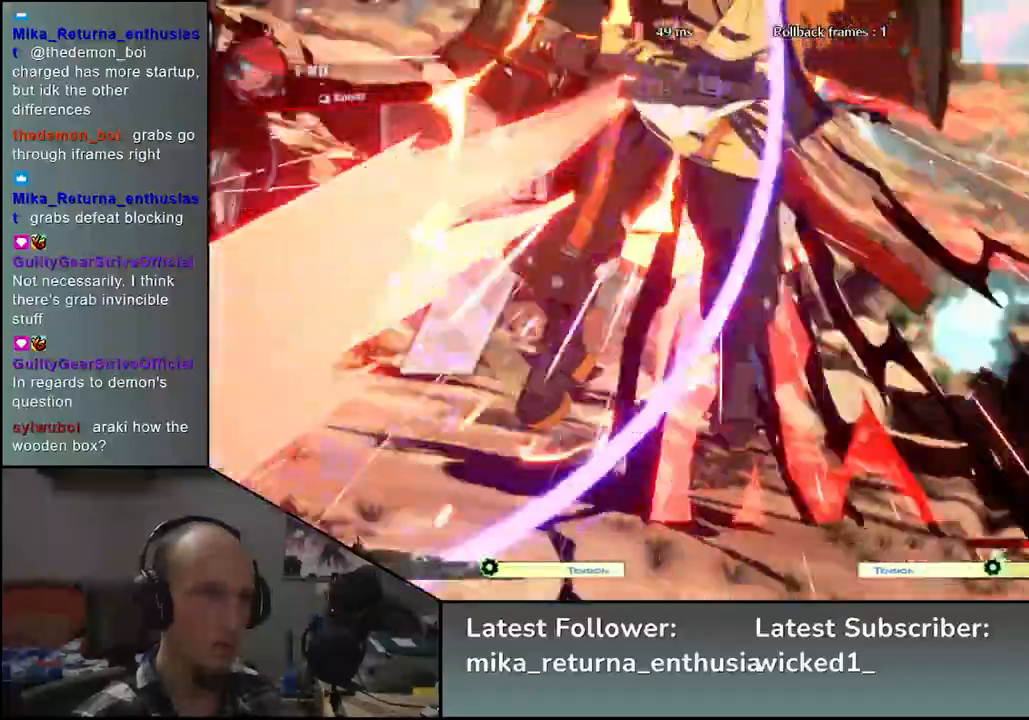
{"buttons": [], "left_stick": "center", "events": []}
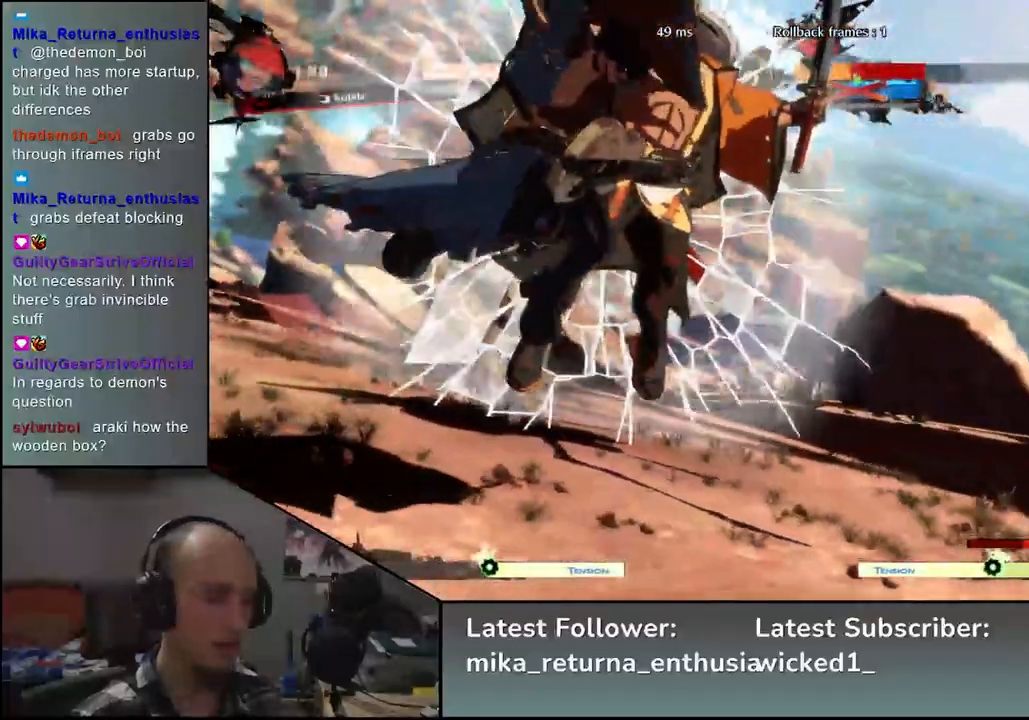
{"buttons": [], "left_stick": "center", "events": []}
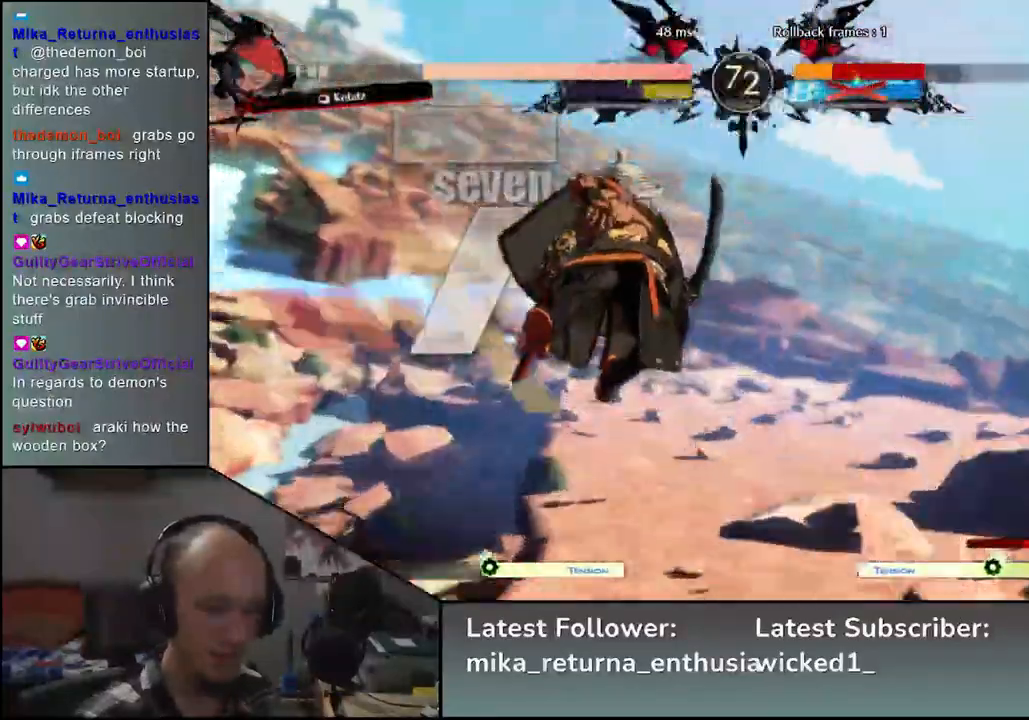
{"buttons": [], "left_stick": "center", "events": []}
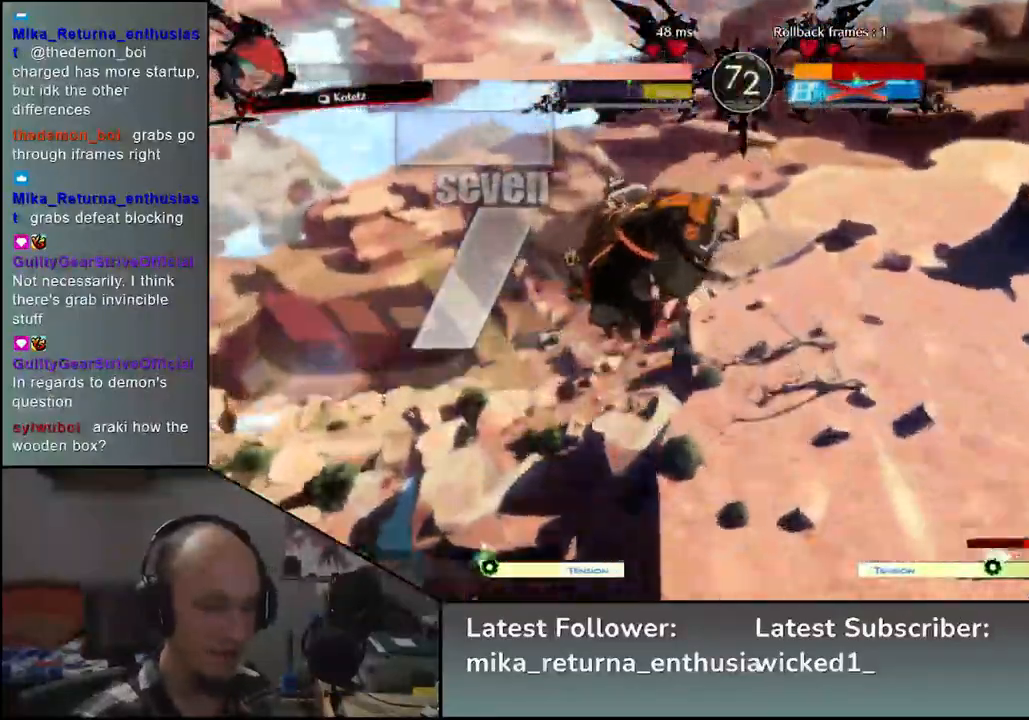
{"buttons": [], "left_stick": "right", "events": [[17, "left_stick", "left"], [300, "left_stick", "right"]]}
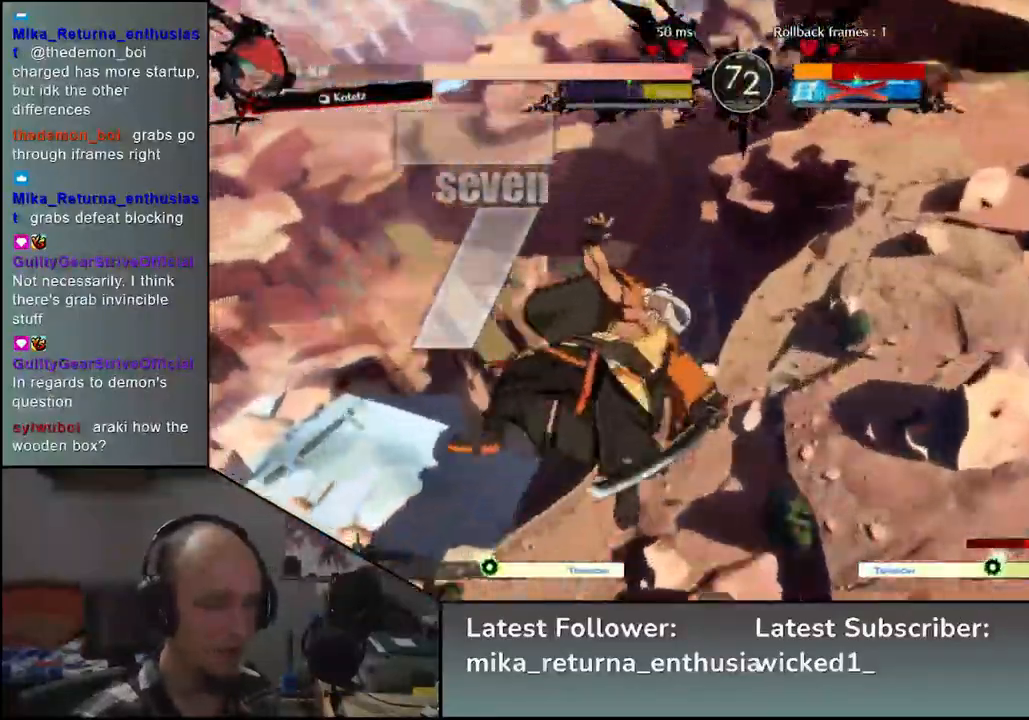
{"buttons": [], "left_stick": "center", "events": [[150, "left_stick", "center"]]}
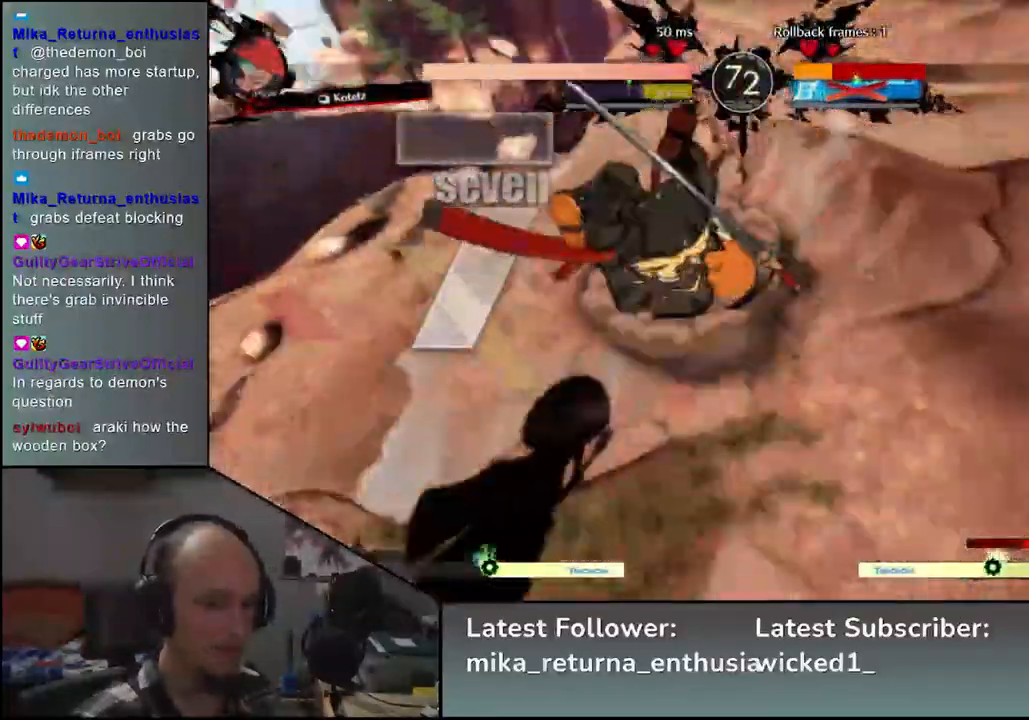
{"buttons": [], "left_stick": "right", "events": [[17, "left_stick", "right"]]}
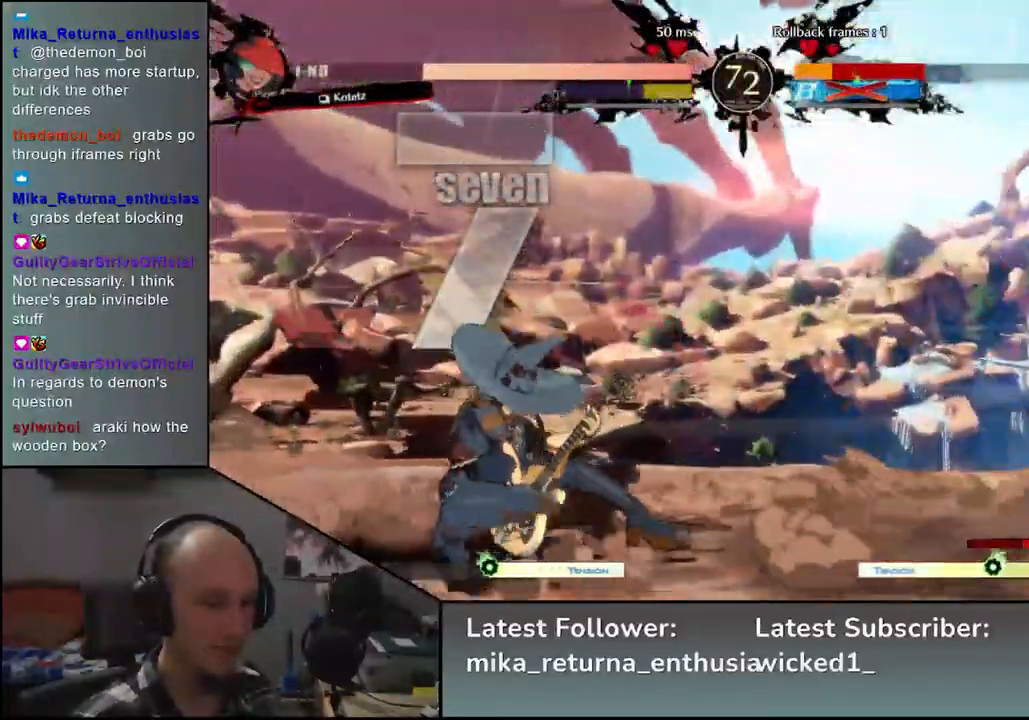
{"buttons": [], "left_stick": "right", "events": []}
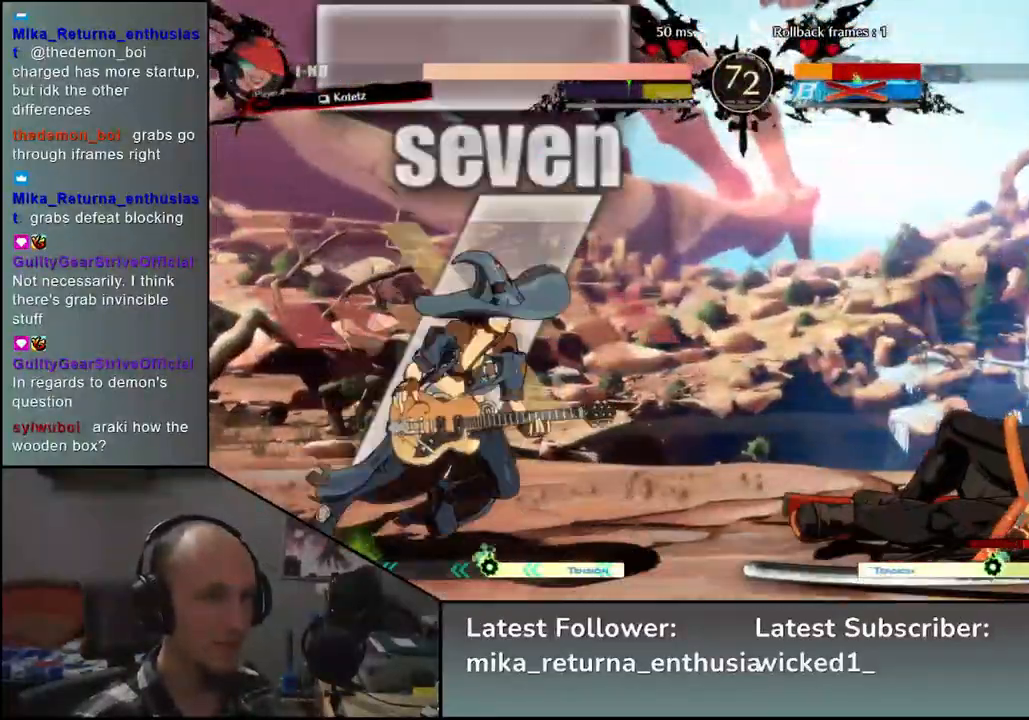
{"buttons": [], "left_stick": "right", "events": [[250, "left_stick", "down-right"], [433, "left_stick", "right"]]}
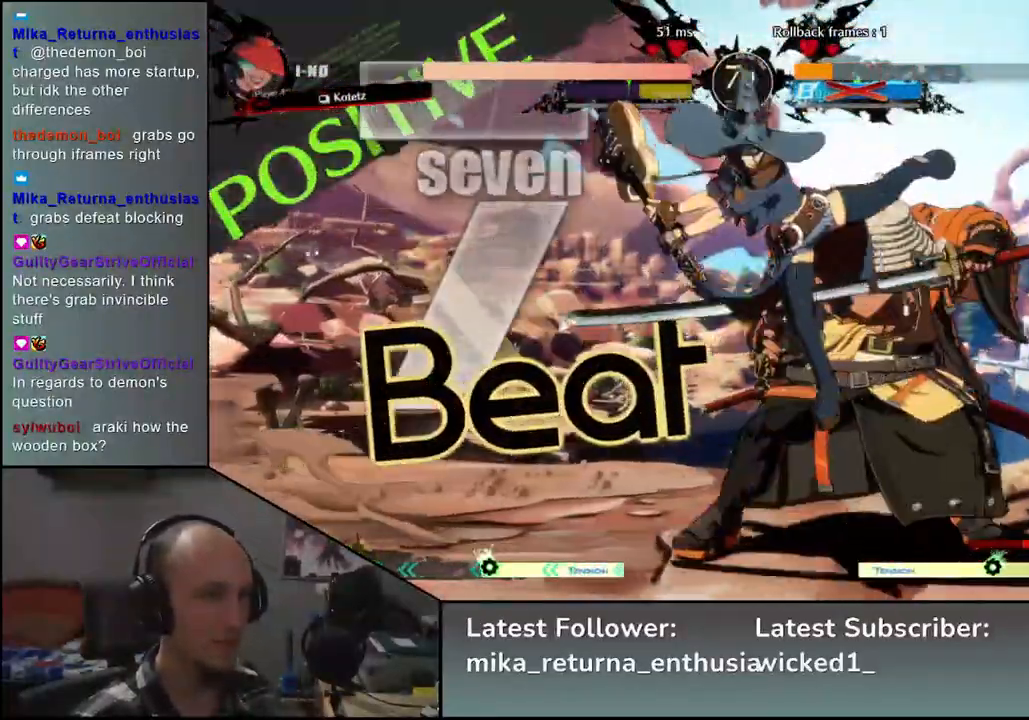
{"buttons": [], "left_stick": "down-right", "events": [[417, "left_stick", "down-right"]]}
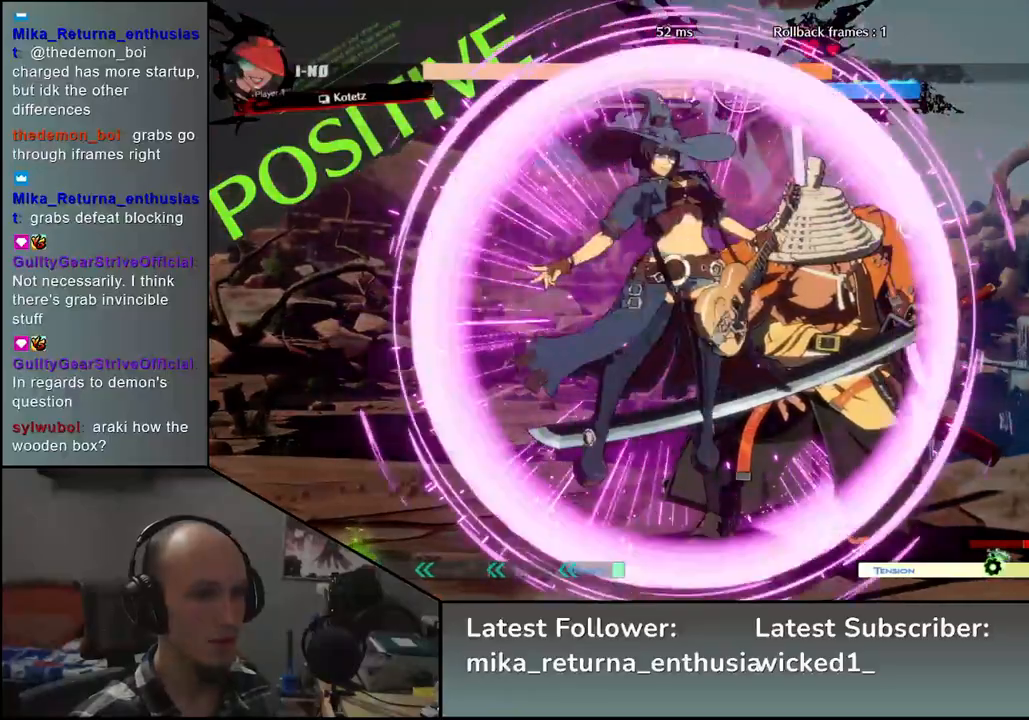
{"buttons": ["R2"], "left_stick": "right", "events": [[367, "left_stick", "right"], [450, "R2", "down"]]}
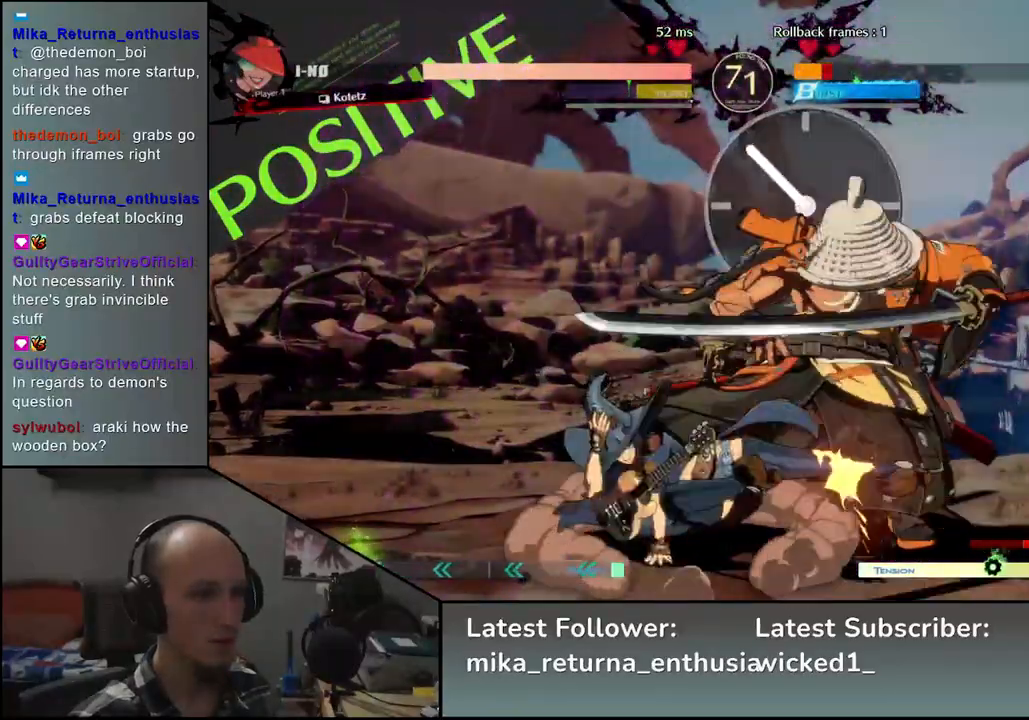
{"buttons": [], "left_stick": "down-right", "events": [[33, "R2", "up"], [283, "left_stick", "down-right"]]}
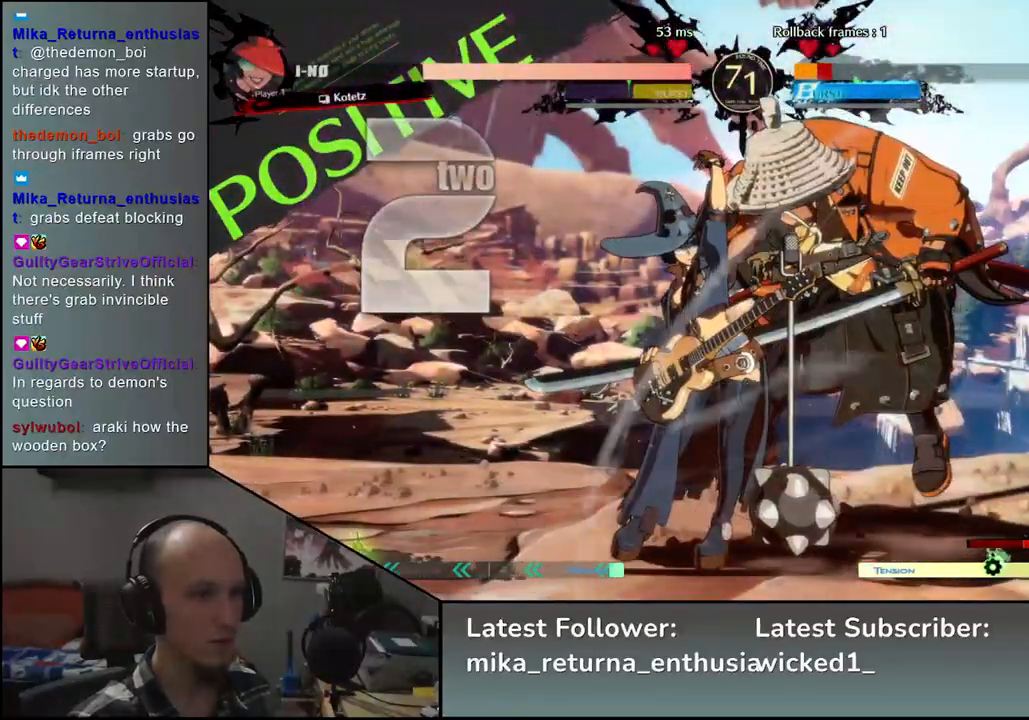
{"buttons": [], "left_stick": "down-right", "events": [[317, "L1", "down"], [317, "R1", "down"], [450, "R1", "up"], [467, "L1", "up"]]}
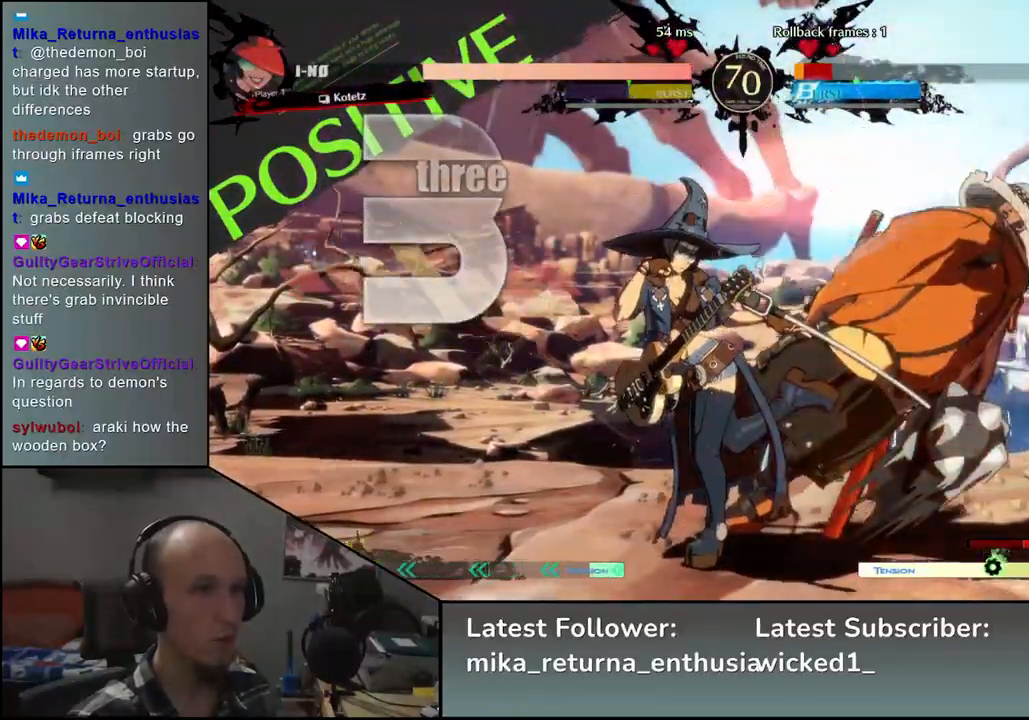
{"buttons": [], "left_stick": "center", "events": [[200, "left_stick", "center"]]}
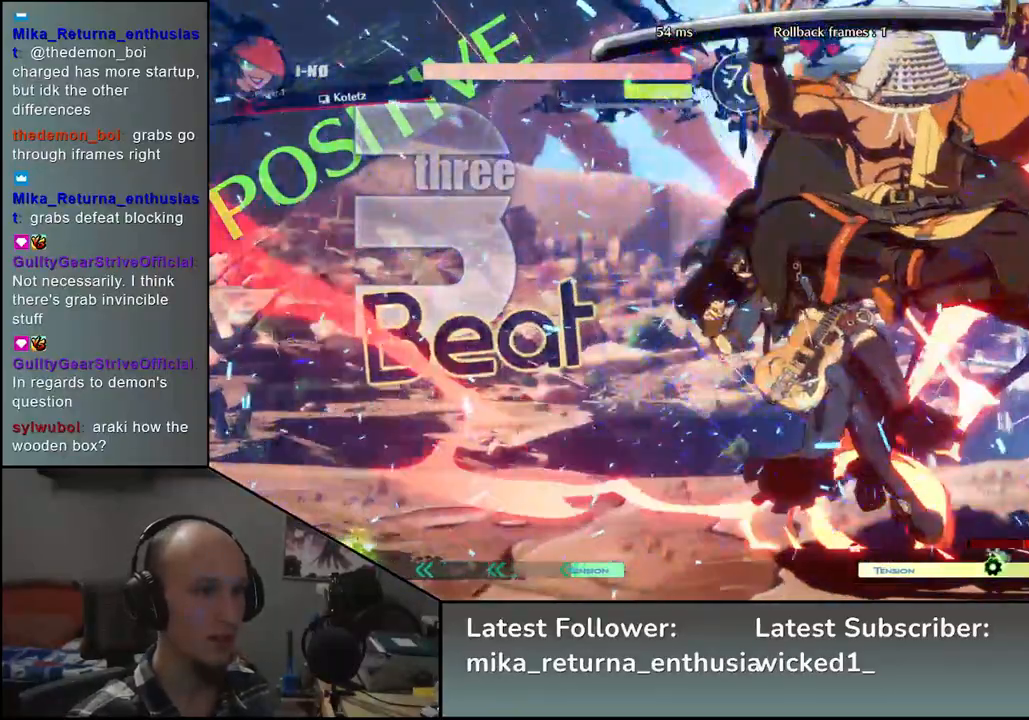
{"buttons": [], "left_stick": "right", "events": [[417, "left_stick", "right"]]}
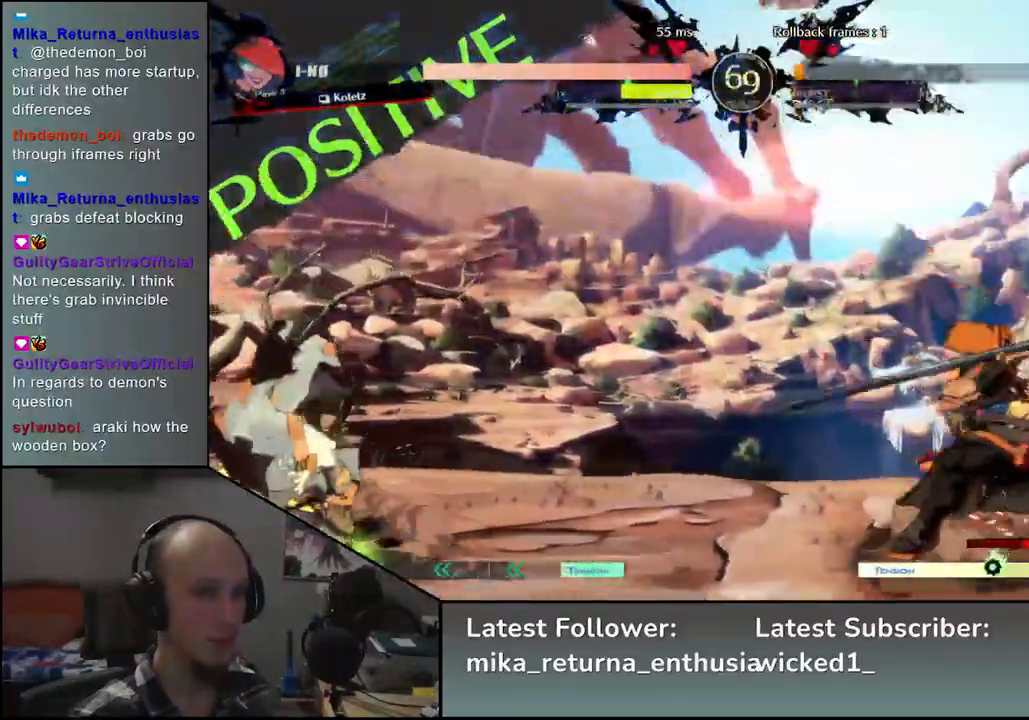
{"buttons": [], "left_stick": "center", "events": [[50, "left_stick", "down"], [117, "left_stick", "left"], [133, "L2", "down"], [217, "L2", "up"], [500, "left_stick", "center"]]}
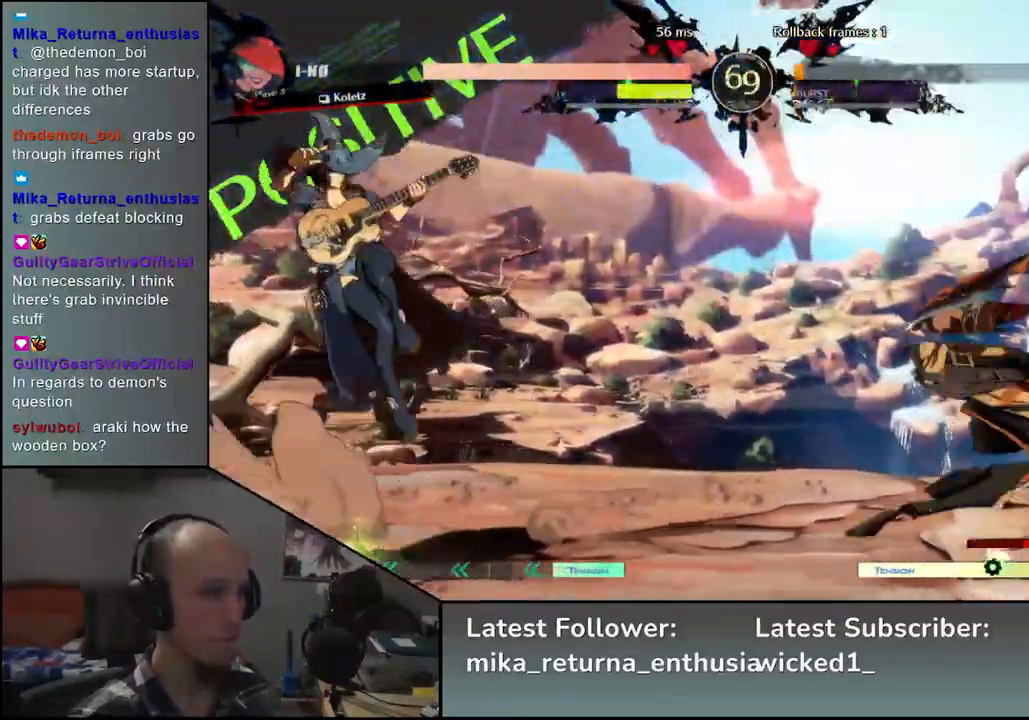
{"buttons": [], "left_stick": "down-right", "events": [[17, "left_stick", "right"], [117, "left_stick", "down-right"], [217, "SQUARE", "down"], [350, "SQUARE", "up"]]}
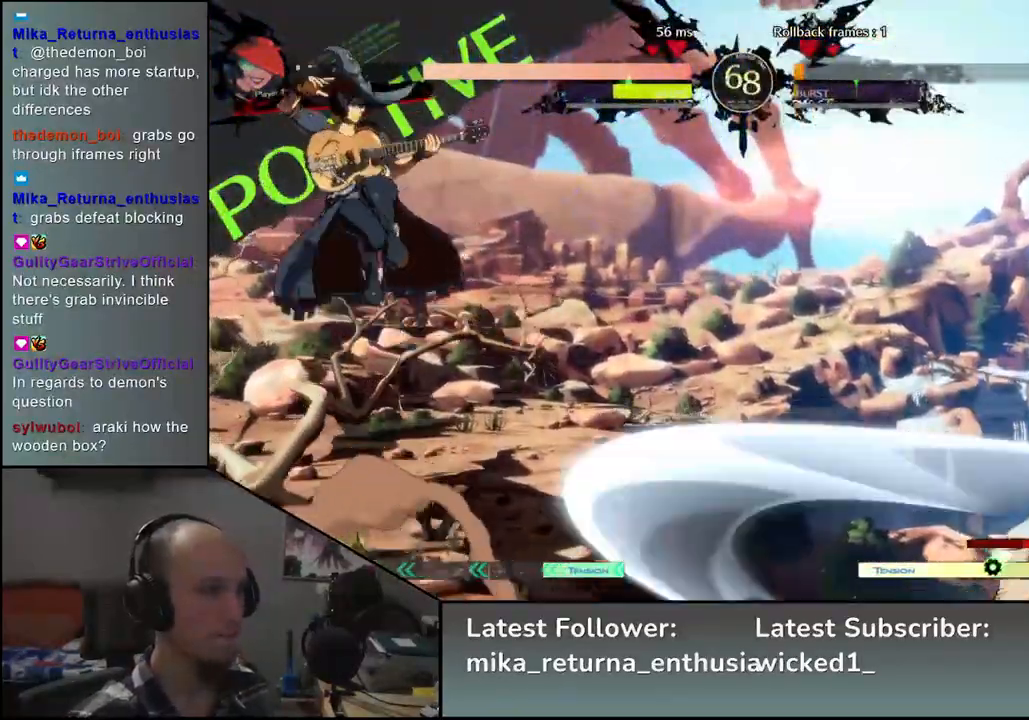
{"buttons": [], "left_stick": "right", "events": [[100, "left_stick", "right"], [367, "R2", "down"], [450, "R2", "up"]]}
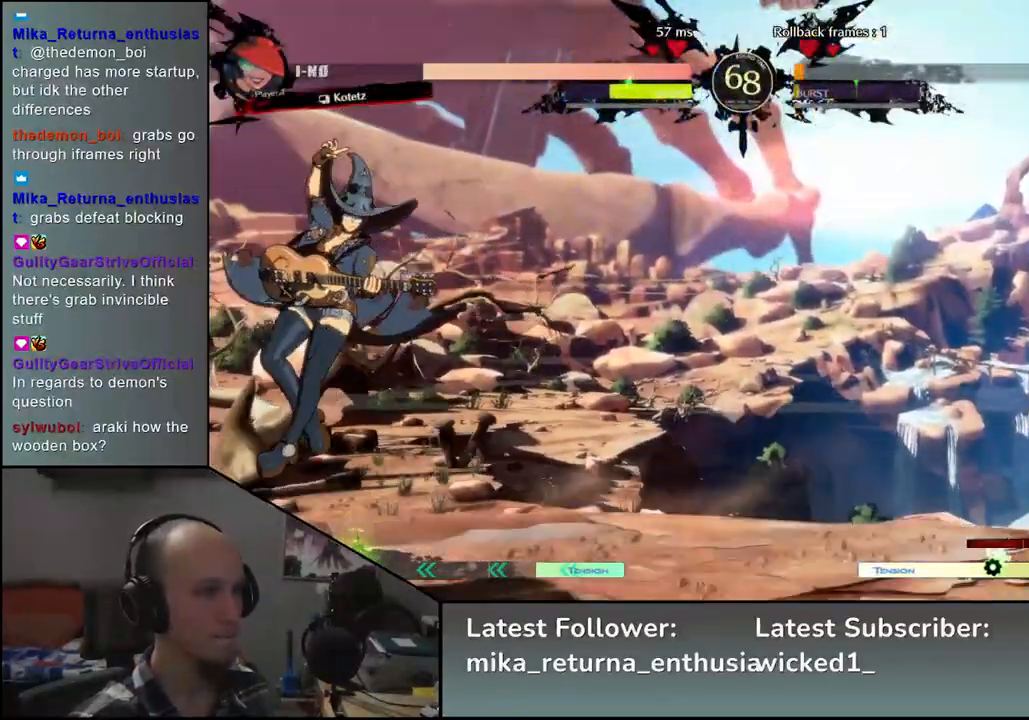
{"buttons": [], "left_stick": "left", "events": [[367, "left_stick", "down"], [417, "left_stick", "left"]]}
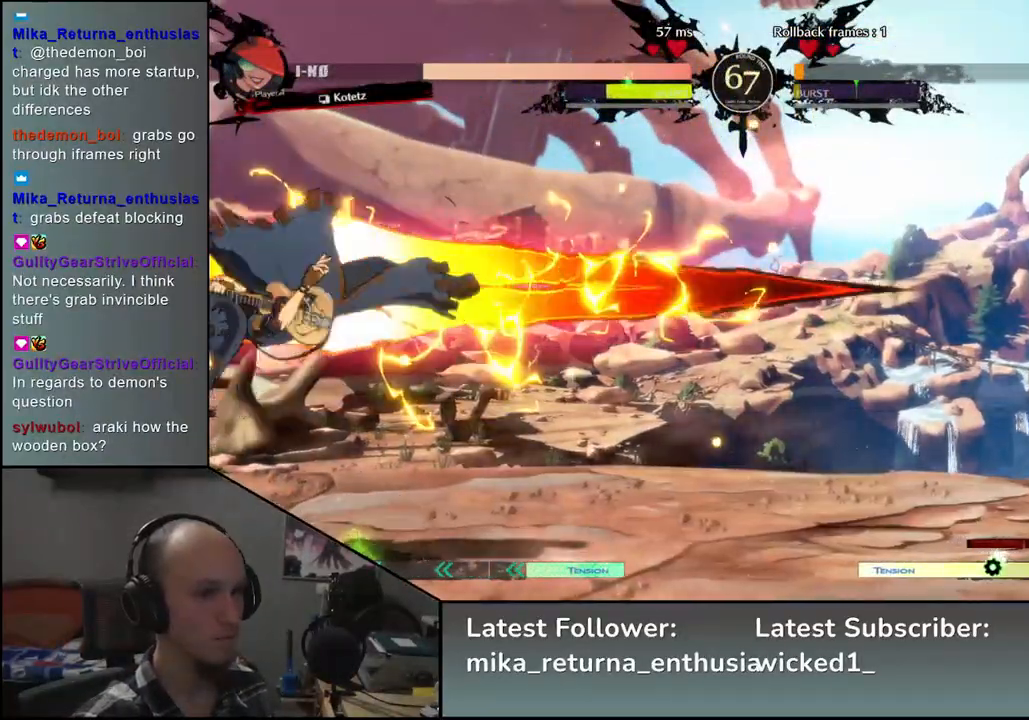
{"buttons": [], "left_stick": "right", "events": [[33, "left_stick", "up"], [83, "left_stick", "right"]]}